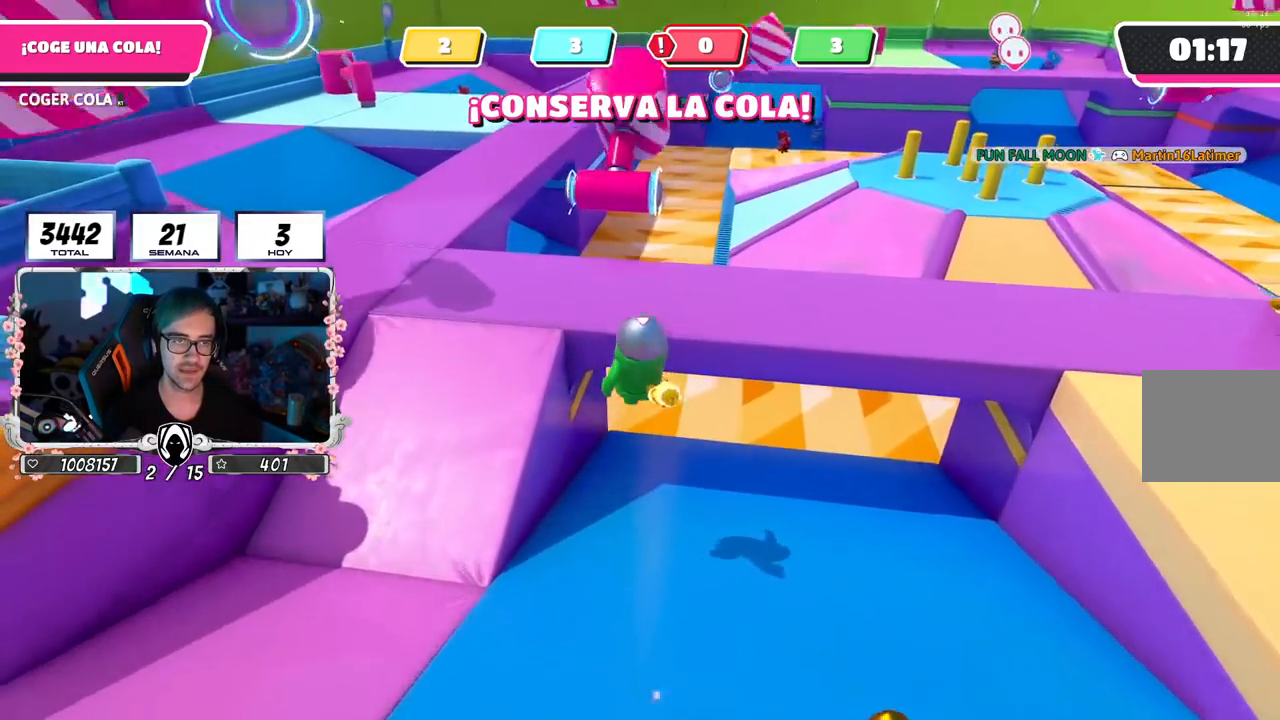
Gameplay with a controller (PlayStation layout); each line is a JSON object with the inputs held at the frame after it. "events" lists button and stick changes between this image and that frame as [ms after this image, input, new state], when the widget could be followed in between.
{"buttons": [], "left_stick": "up", "right_stick": "down", "events": [[134, "right_stick", "left"], [234, "right_stick", "center"], [251, "left_stick", "up"], [484, "right_stick", "down"]]}
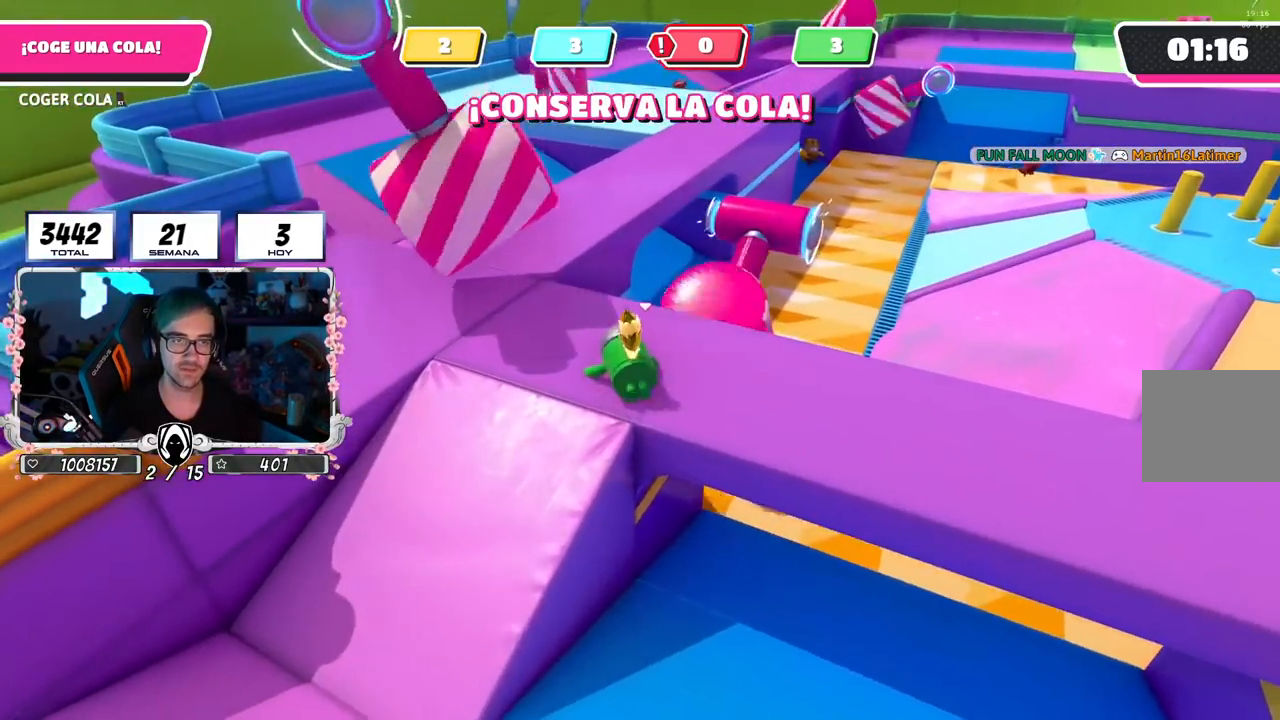
{"buttons": [], "left_stick": "left", "right_stick": "center", "events": [[284, "right_stick", "center"], [317, "left_stick", "down-left"], [450, "left_stick", "left"]]}
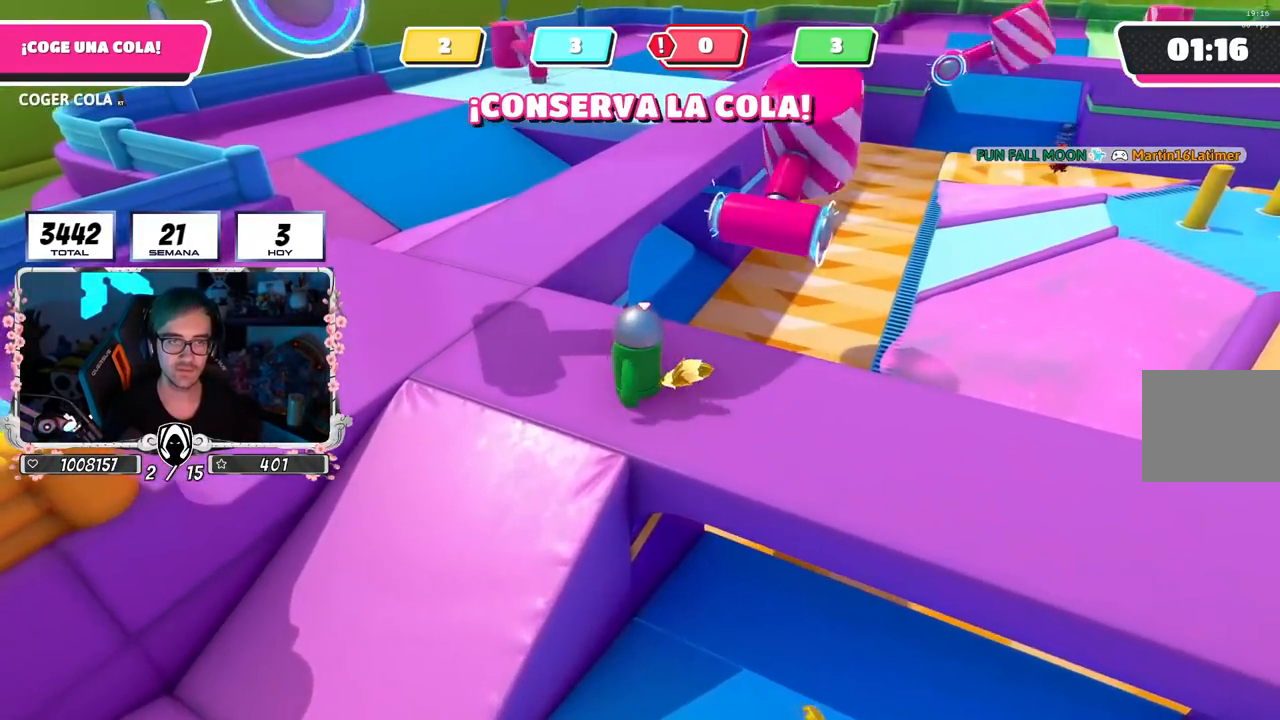
{"buttons": [], "left_stick": "up-left", "right_stick": "down", "events": [[84, "left_stick", "up"], [184, "left_stick", "up-right"], [267, "right_stick", "down"], [401, "left_stick", "center"], [451, "left_stick", "up-left"]]}
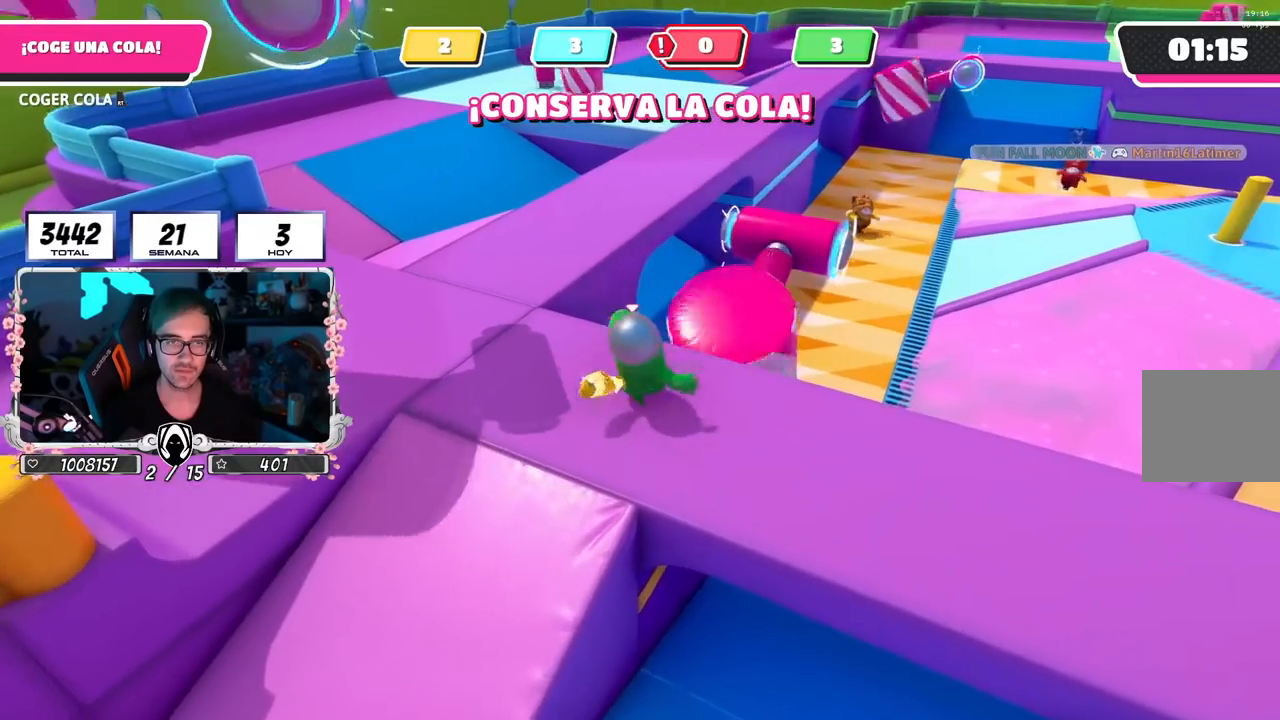
{"buttons": ["CROSS"], "left_stick": "up-right", "right_stick": "center", "events": [[100, "left_stick", "up-right"], [183, "right_stick", "center"], [434, "CROSS", "down"]]}
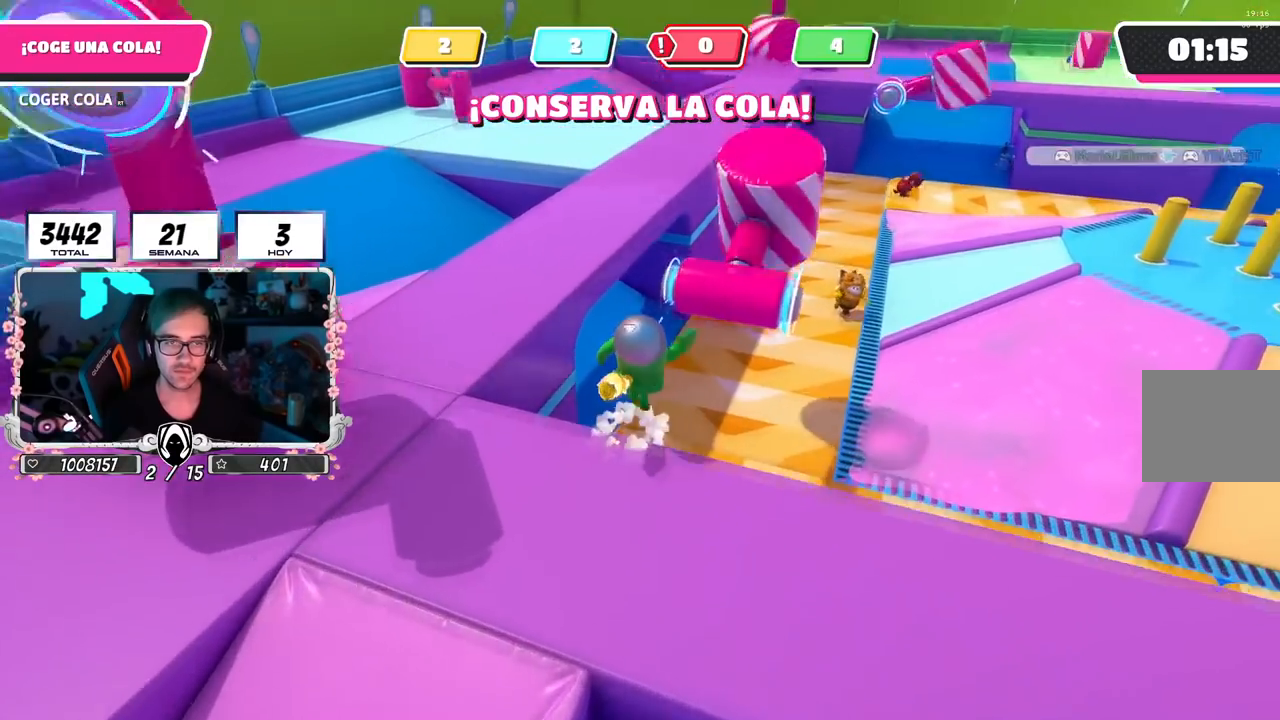
{"buttons": [], "left_stick": "down-left", "right_stick": "down-left", "events": [[151, "CROSS", "up"], [234, "right_stick", "left"], [301, "left_stick", "down-right"], [367, "right_stick", "down-left"], [384, "left_stick", "down-left"]]}
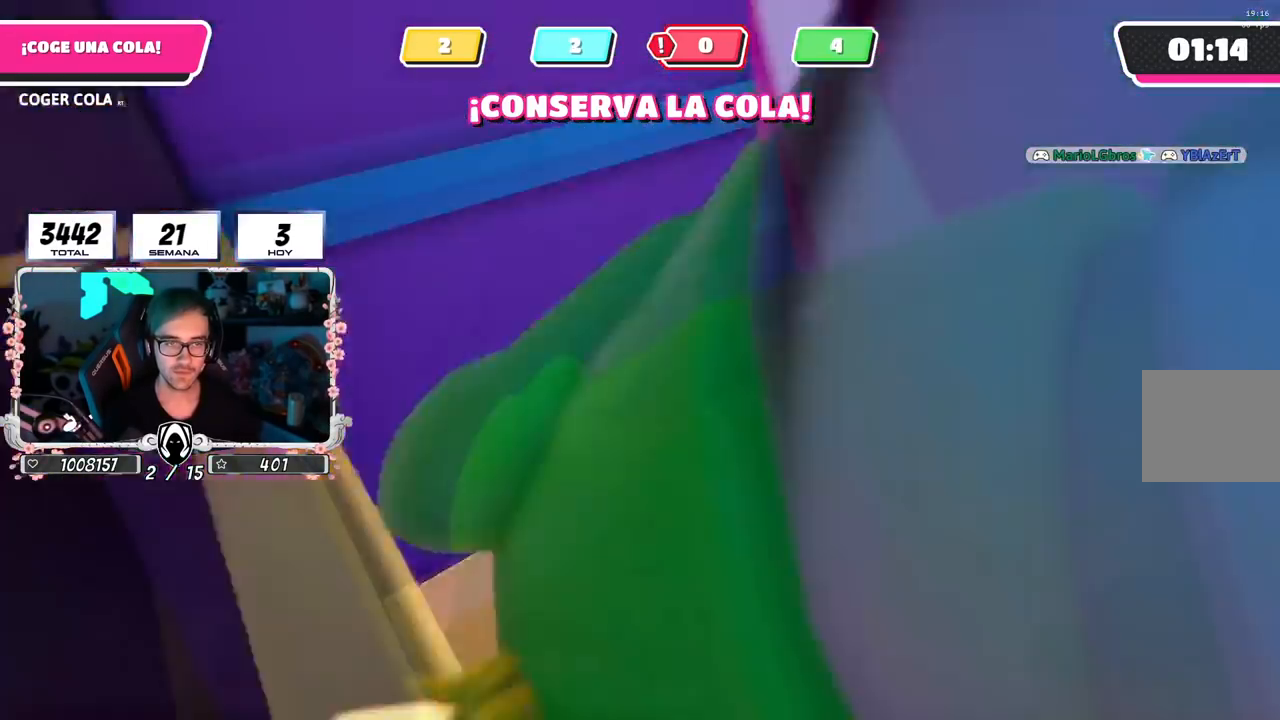
{"buttons": [], "left_stick": "right", "right_stick": "left", "events": [[17, "left_stick", "left"], [33, "L1", "down"], [83, "L1", "up"], [100, "right_stick", "down"], [250, "right_stick", "center"], [334, "left_stick", "down-right"], [350, "right_stick", "up-left"], [434, "left_stick", "right"], [434, "right_stick", "left"]]}
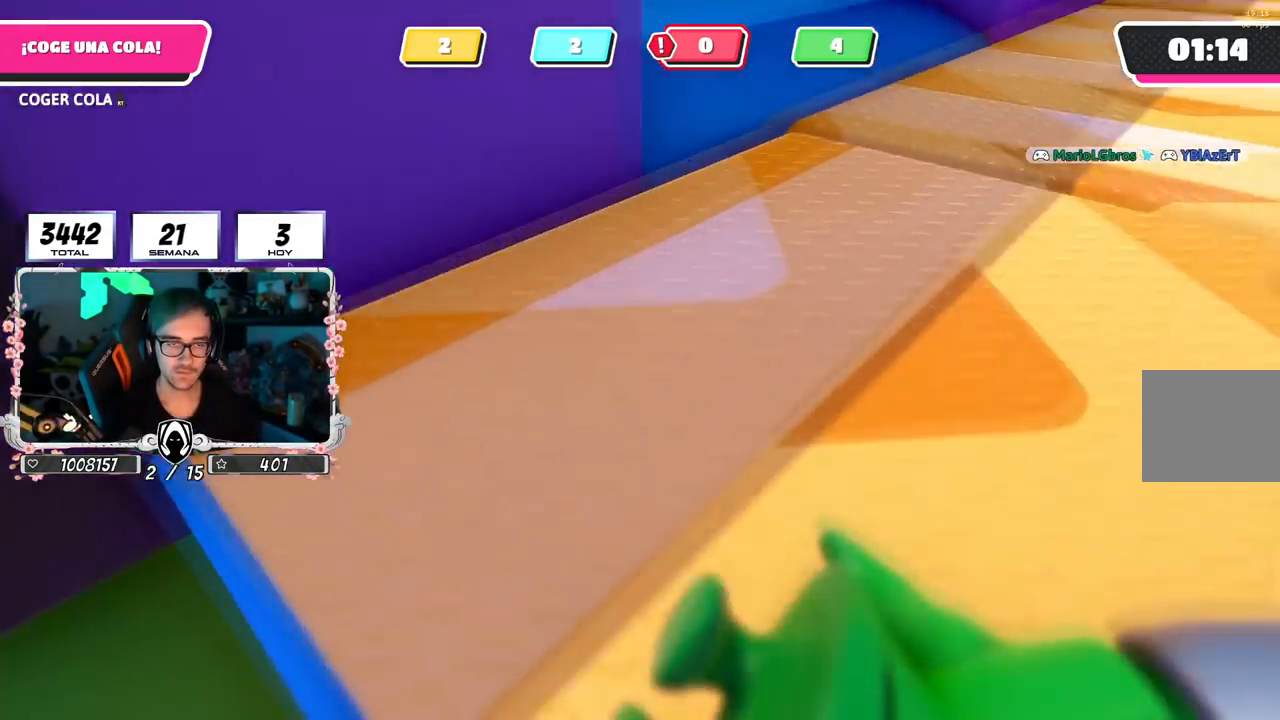
{"buttons": [], "left_stick": "right", "right_stick": "right", "events": [[117, "right_stick", "center"], [184, "right_stick", "right"]]}
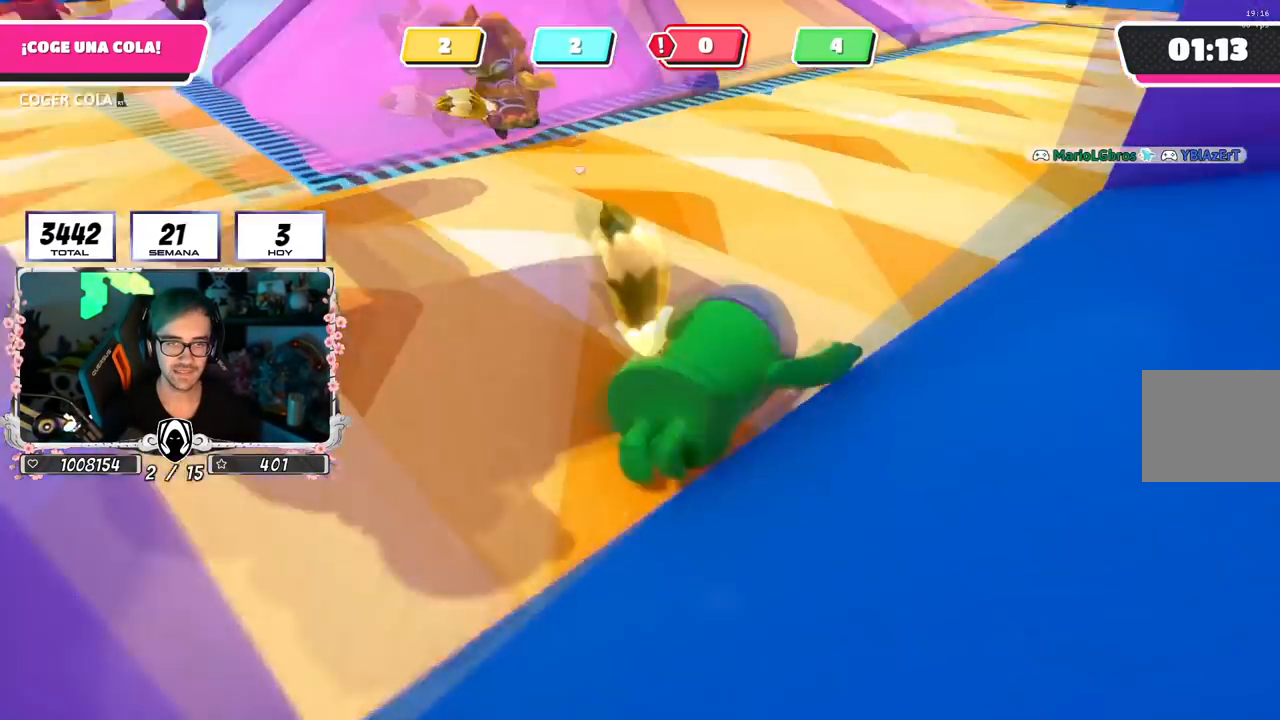
{"buttons": [], "left_stick": "up", "right_stick": "up-right", "events": [[150, "right_stick", "center"], [217, "right_stick", "right"], [233, "left_stick", "up-right"], [367, "right_stick", "up-right"], [434, "left_stick", "up"]]}
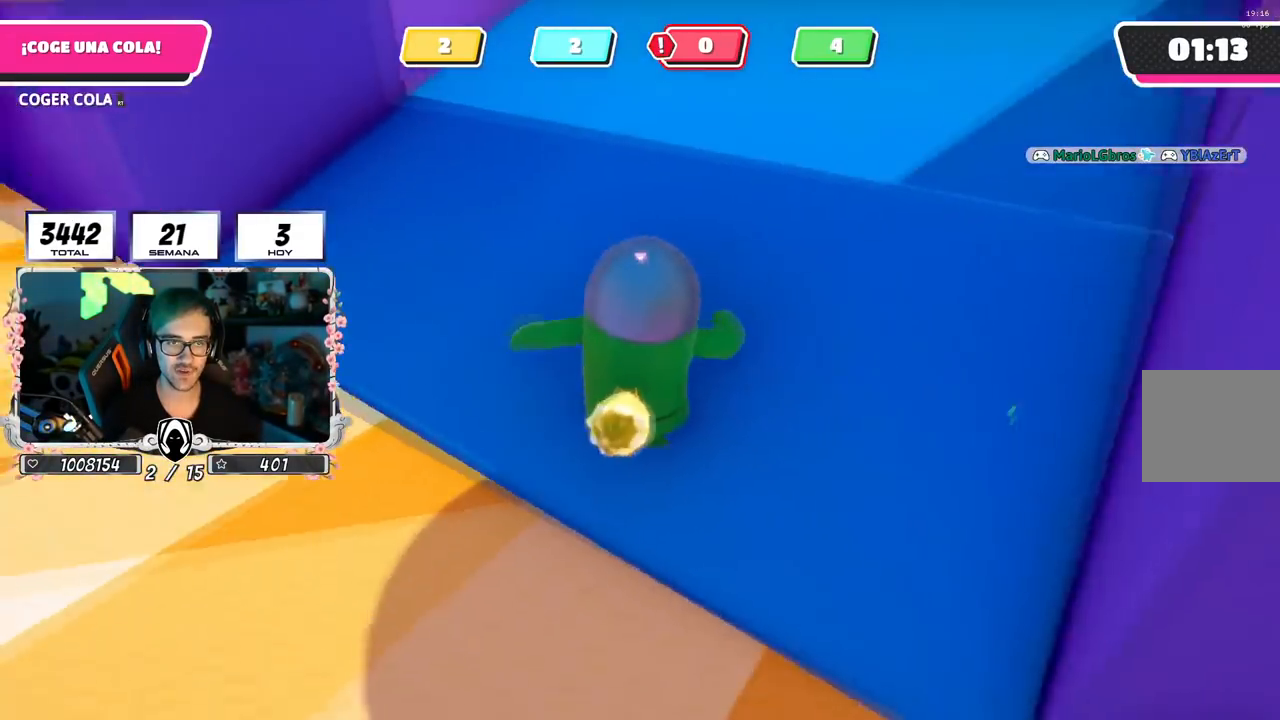
{"buttons": [], "left_stick": "up", "right_stick": "right", "events": [[201, "right_stick", "center"], [334, "right_stick", "right"]]}
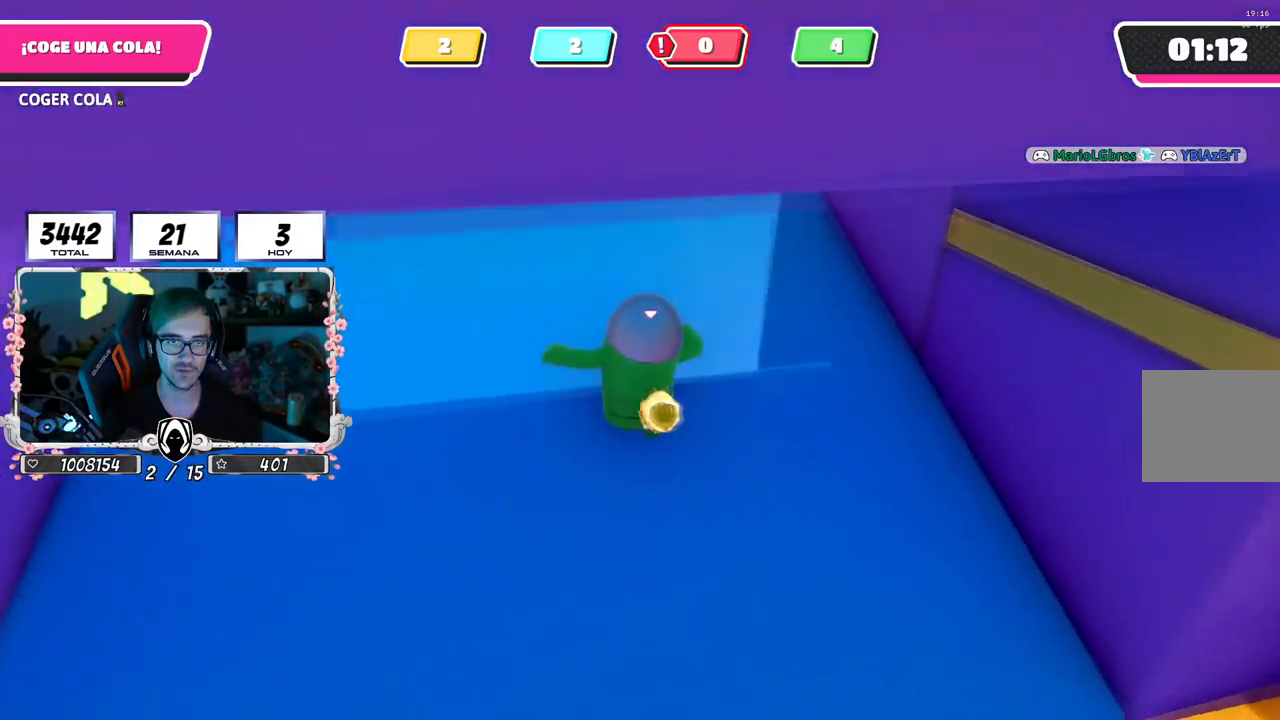
{"buttons": [], "left_stick": "up", "right_stick": "down-right"}
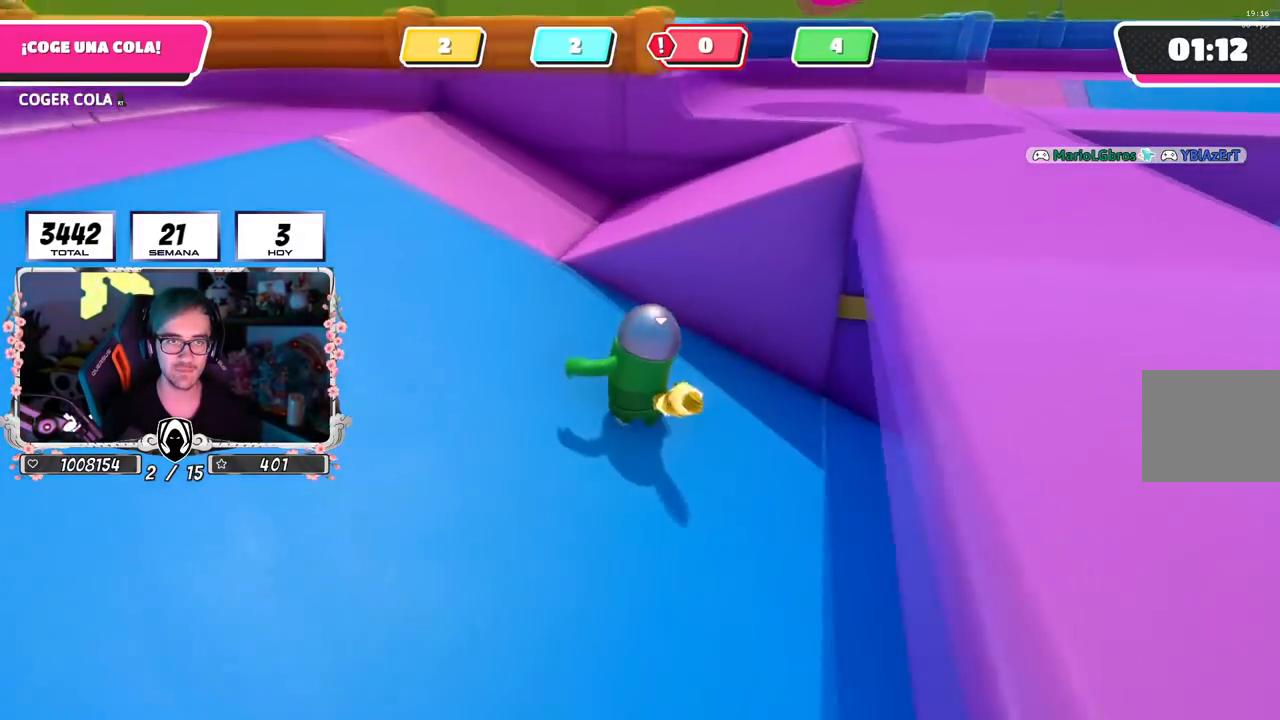
{"buttons": [], "left_stick": "up-right", "right_stick": "center", "events": [[167, "right_stick", "center"], [217, "L1", "down"], [251, "left_stick", "up-right"], [284, "CROSS", "down"], [301, "L1", "up"], [417, "CROSS", "up"]]}
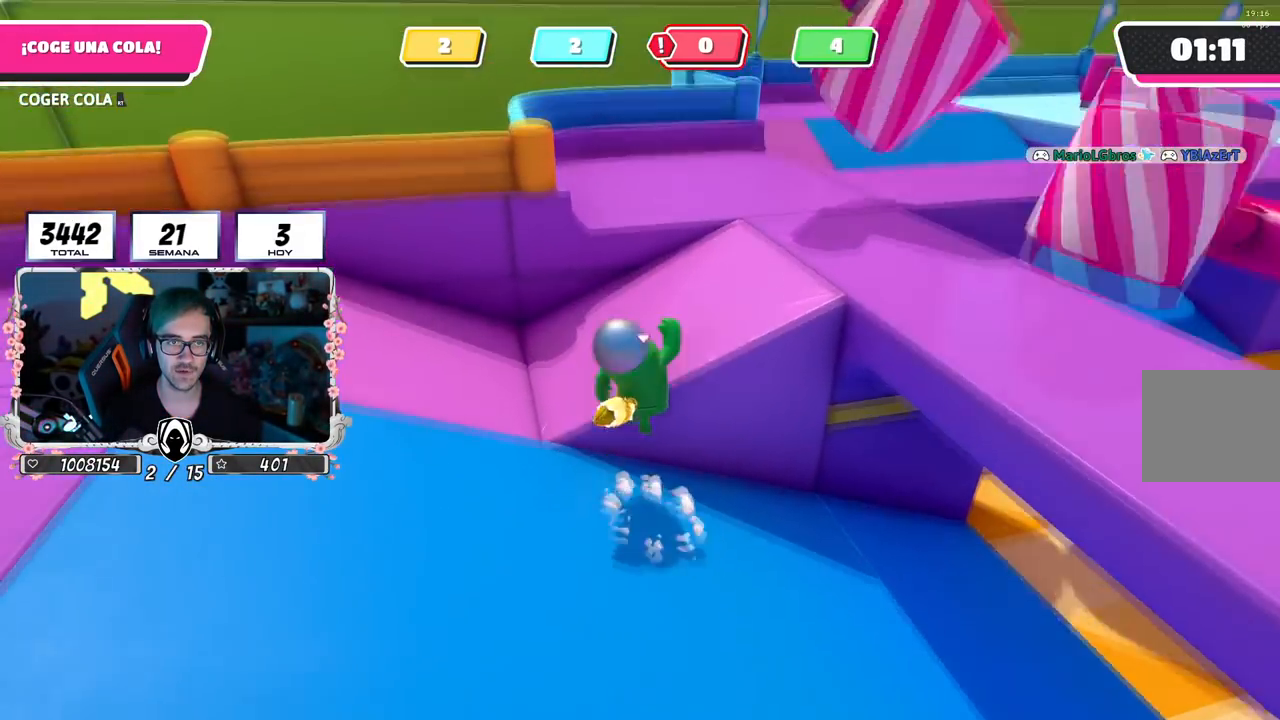
{"buttons": [], "left_stick": "up-right", "right_stick": "down-right", "events": [[33, "right_stick", "right"], [284, "right_stick", "down-right"], [384, "L1", "down"], [450, "L1", "up"]]}
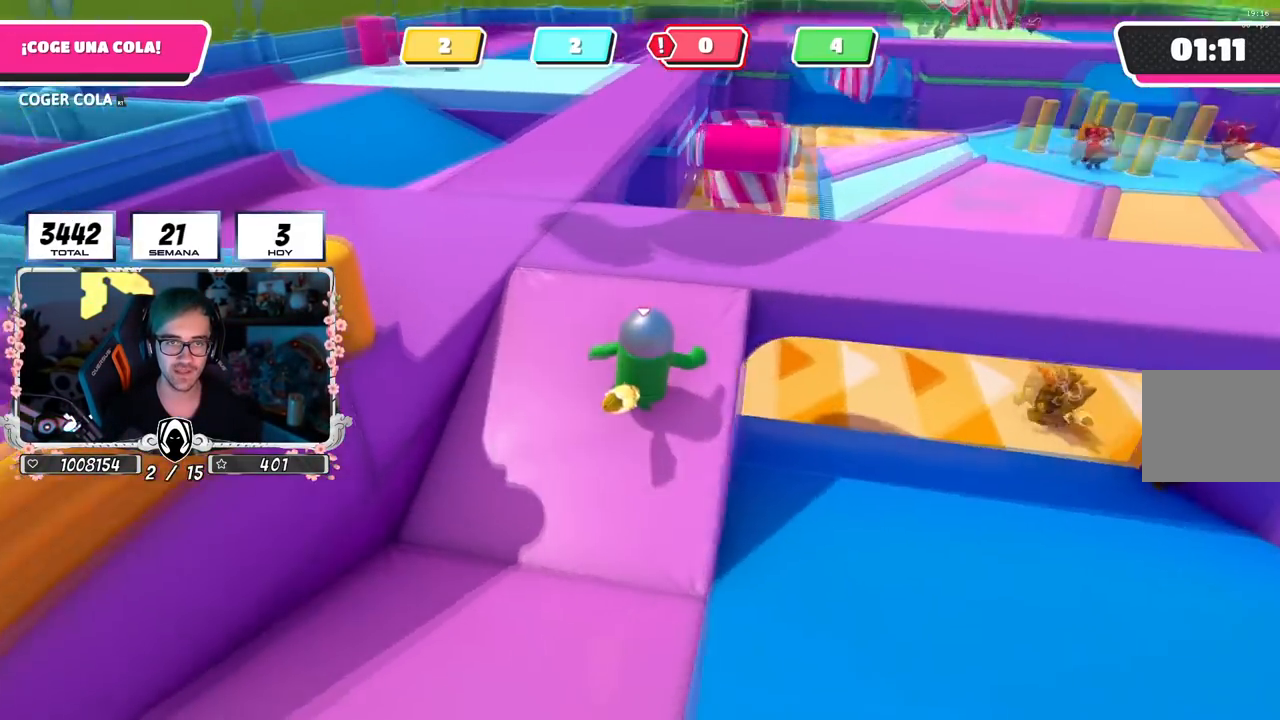
{"buttons": [], "left_stick": "up-right", "right_stick": "down", "events": [[34, "right_stick", "center"], [134, "left_stick", "up"], [334, "L1", "down"], [401, "L1", "up"], [434, "left_stick", "up-right"], [501, "right_stick", "down"]]}
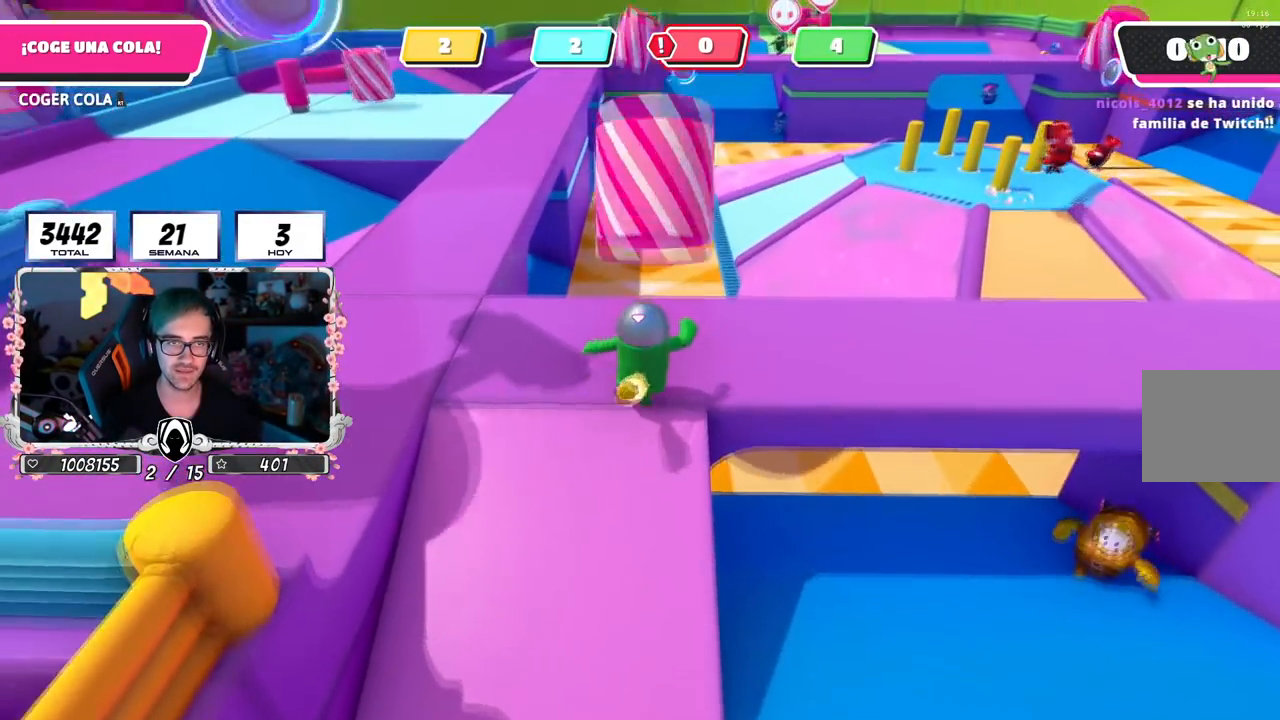
{"buttons": [], "left_stick": "center", "right_stick": "center", "events": [[17, "left_stick", "right"], [67, "left_stick", "down"], [183, "left_stick", "left"], [250, "left_stick", "center"], [284, "right_stick", "center"], [334, "left_stick", "up-right"], [467, "left_stick", "center"]]}
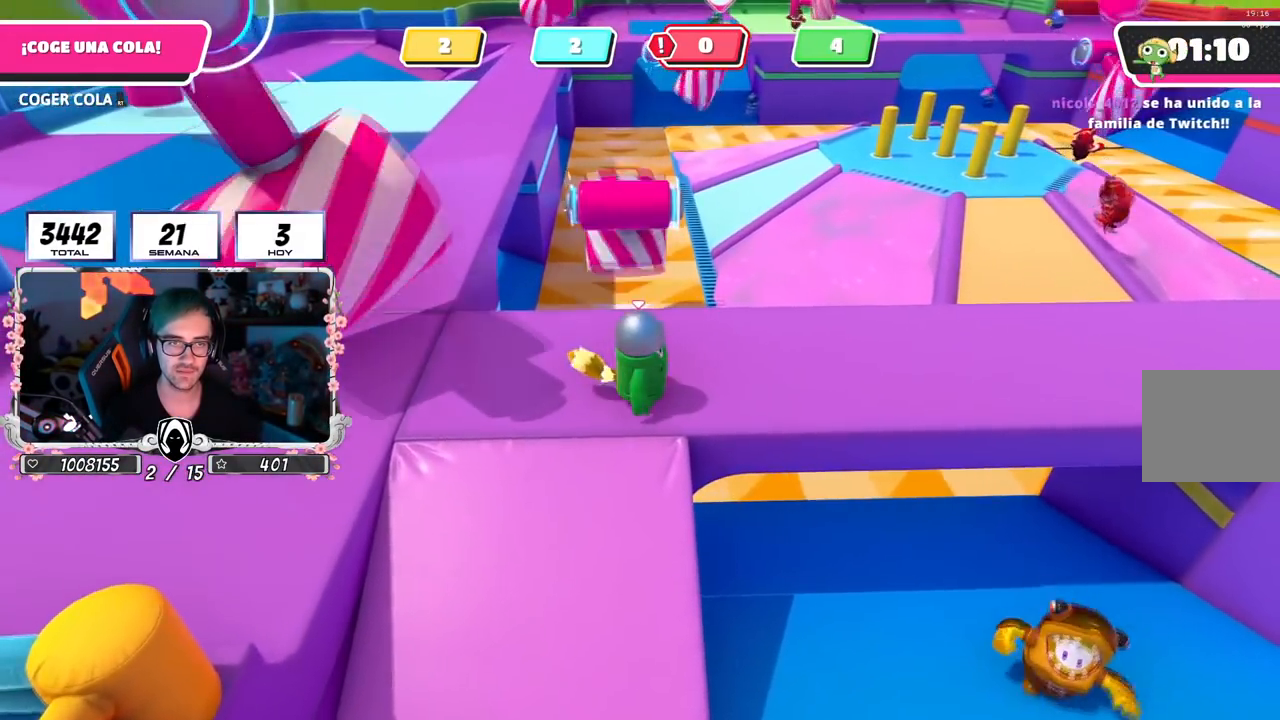
{"buttons": [], "left_stick": "up", "right_stick": "down", "events": [[17, "left_stick", "up-left"], [117, "left_stick", "center"], [184, "left_stick", "up-right"], [384, "left_stick", "up-left"], [468, "left_stick", "up"], [501, "right_stick", "down"]]}
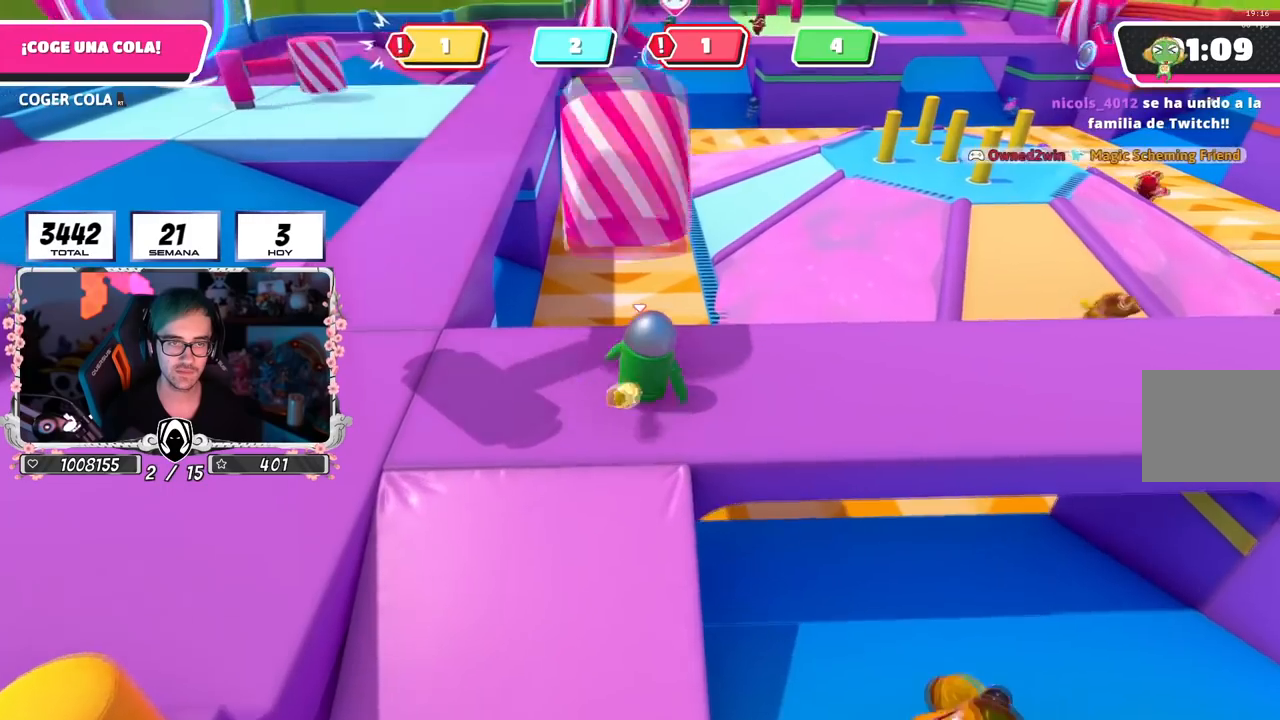
{"buttons": ["CROSS"], "left_stick": "up", "right_stick": "center", "events": [[100, "right_stick", "center"], [400, "CROSS", "down"]]}
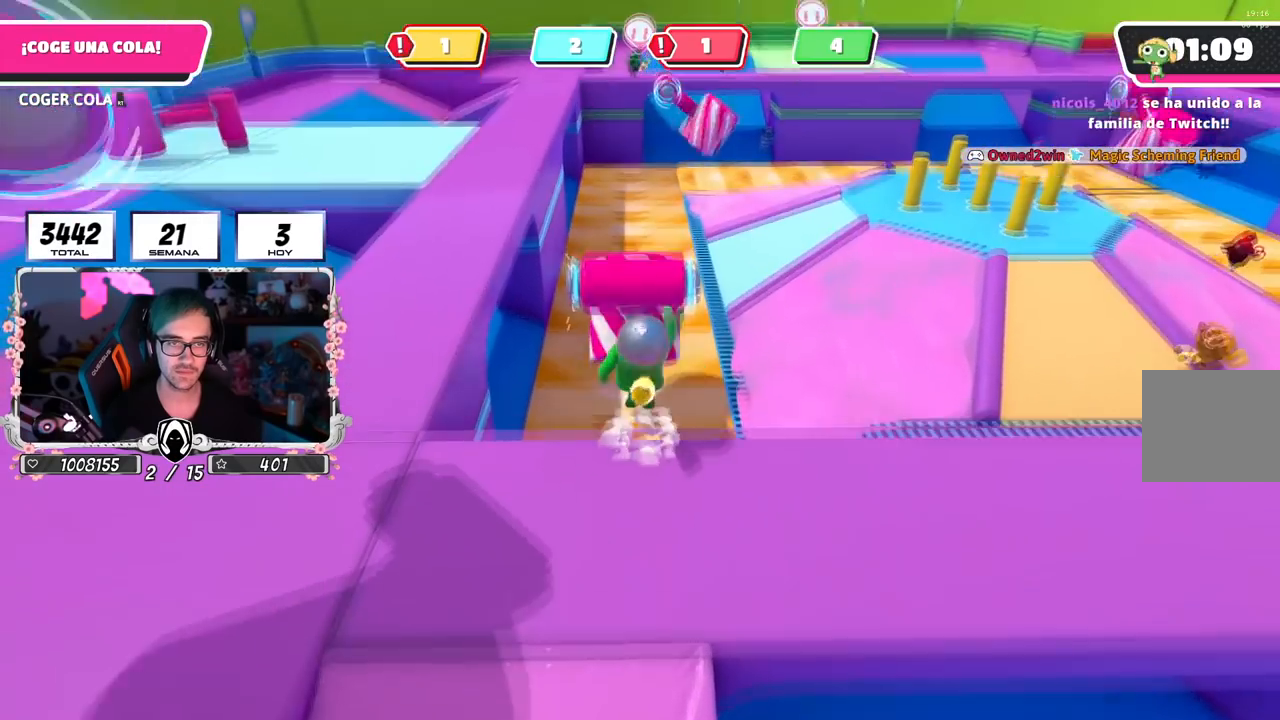
{"buttons": [], "left_stick": "down", "right_stick": "center", "events": [[100, "left_stick", "right"], [151, "left_stick", "down"], [284, "CROSS", "up"], [351, "left_stick", "down-right"], [484, "left_stick", "down"]]}
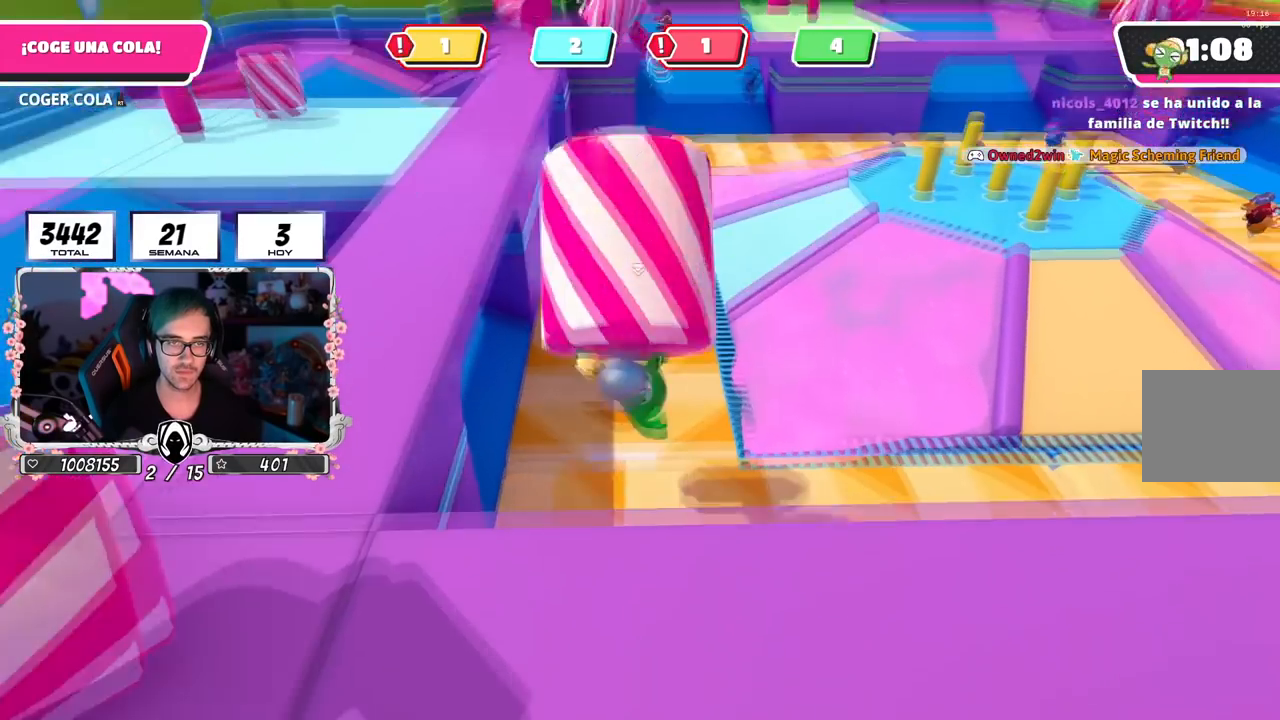
{"buttons": [], "left_stick": "up-right", "right_stick": "right", "events": [[33, "right_stick", "up"], [183, "left_stick", "down-right"], [183, "right_stick", "center"], [284, "L1", "down"], [284, "right_stick", "down"], [334, "L1", "up"], [434, "right_stick", "right"], [500, "left_stick", "up-right"]]}
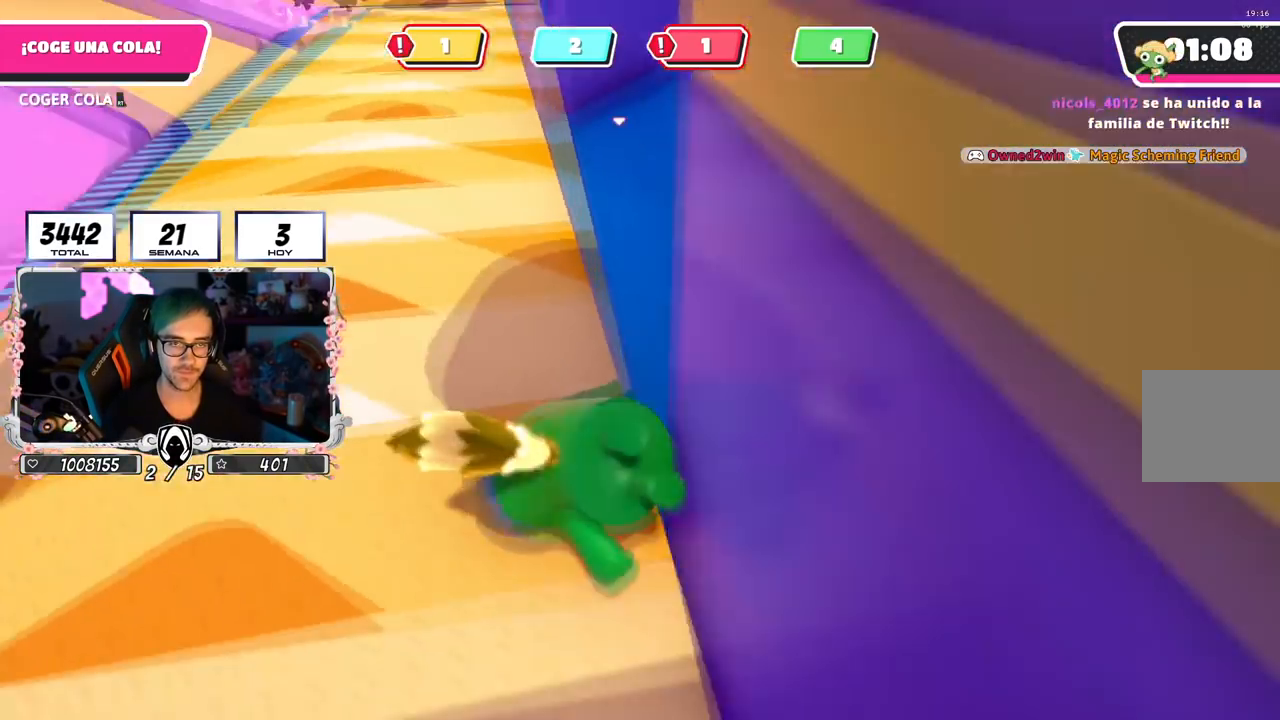
{"buttons": [], "left_stick": "up", "right_stick": "up-right"}
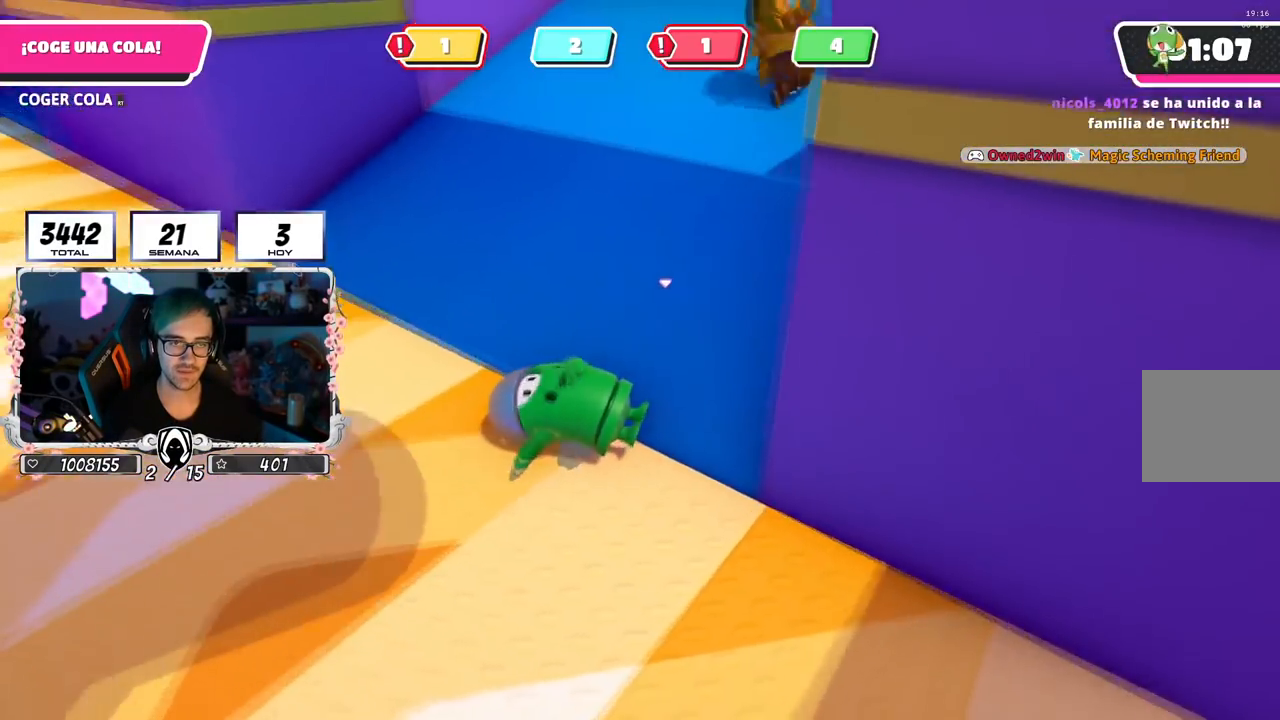
{"buttons": [], "left_stick": "up-left", "right_stick": "center", "events": [[183, "right_stick", "right"], [384, "right_stick", "center"], [500, "left_stick", "up-left"]]}
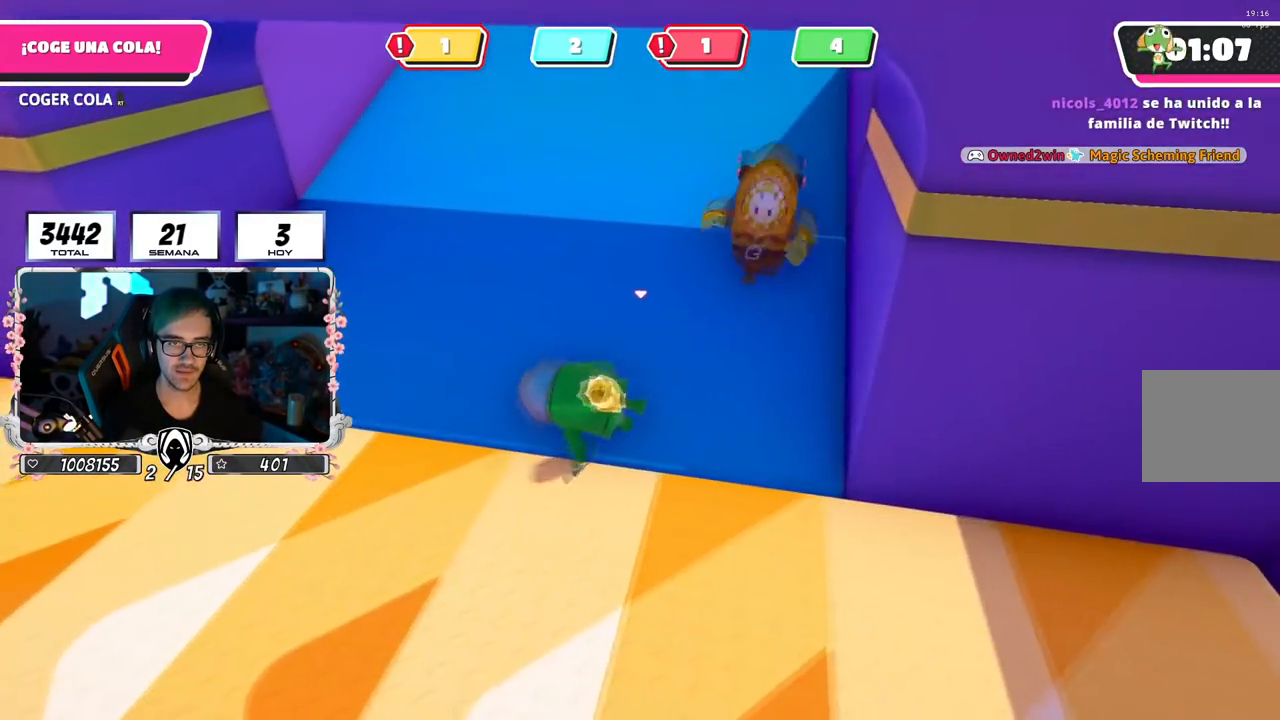
{"buttons": [], "left_stick": "up-right", "right_stick": "center", "events": [[67, "right_stick", "down-right"], [234, "left_stick", "up"], [267, "right_stick", "center"], [317, "CROSS", "down"], [334, "left_stick", "up-right"], [468, "CROSS", "up"]]}
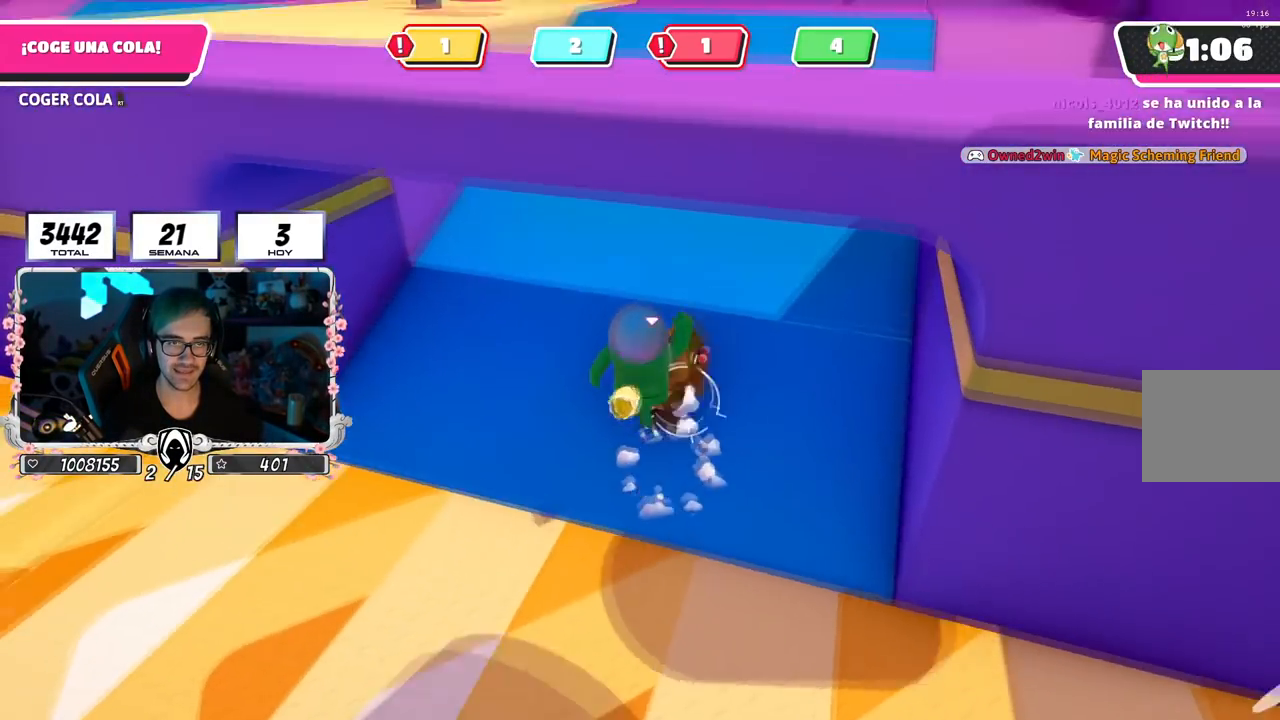
{"buttons": [], "left_stick": "up-right", "right_stick": "center"}
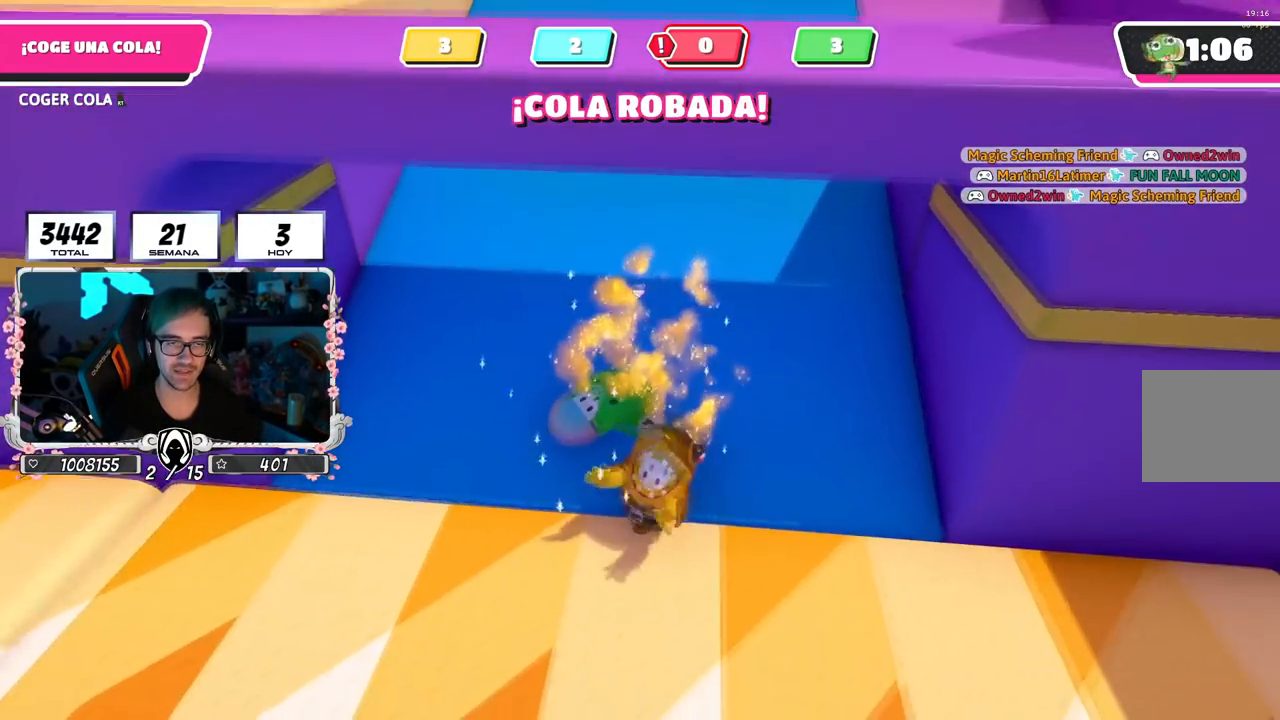
{"buttons": [], "left_stick": "down-left", "right_stick": "center", "events": [[50, "right_stick", "right"], [184, "left_stick", "down-right"], [184, "right_stick", "center"], [267, "left_stick", "down-left"]]}
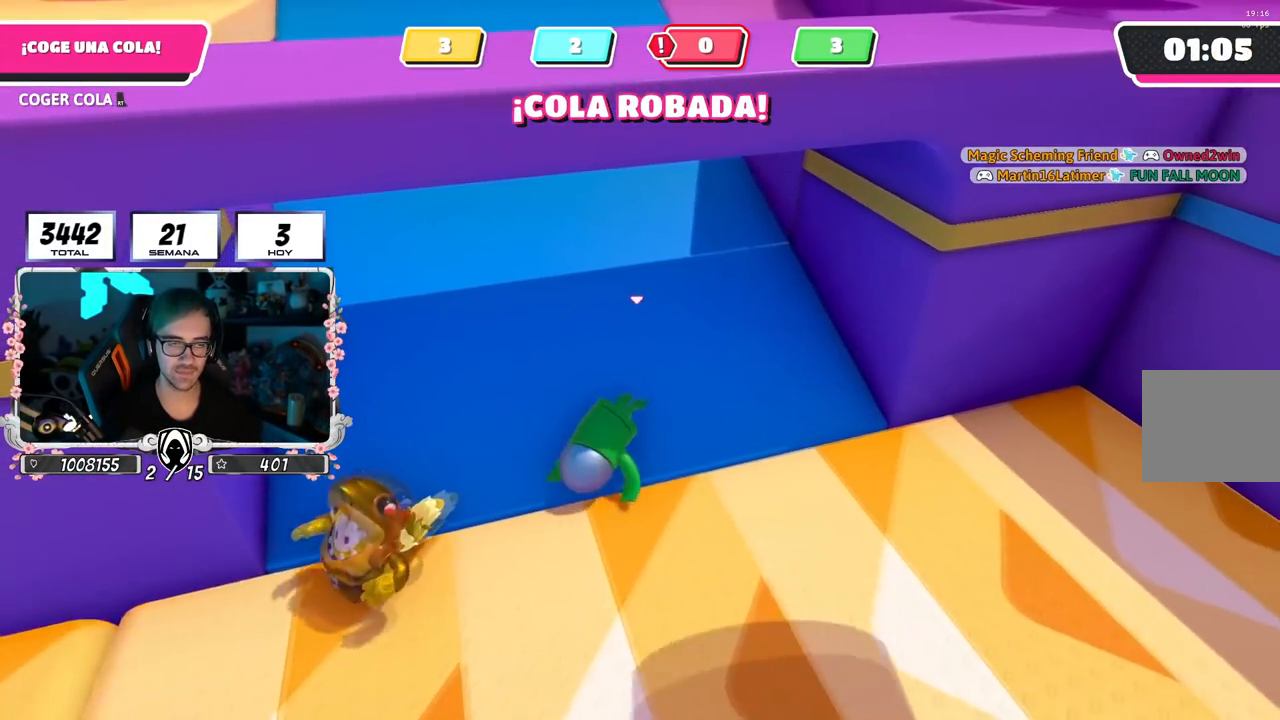
{"buttons": ["L1"], "left_stick": "up", "right_stick": "center", "events": [[83, "left_stick", "left"], [150, "right_stick", "left"], [267, "left_stick", "up"], [284, "right_stick", "center"], [467, "L1", "down"]]}
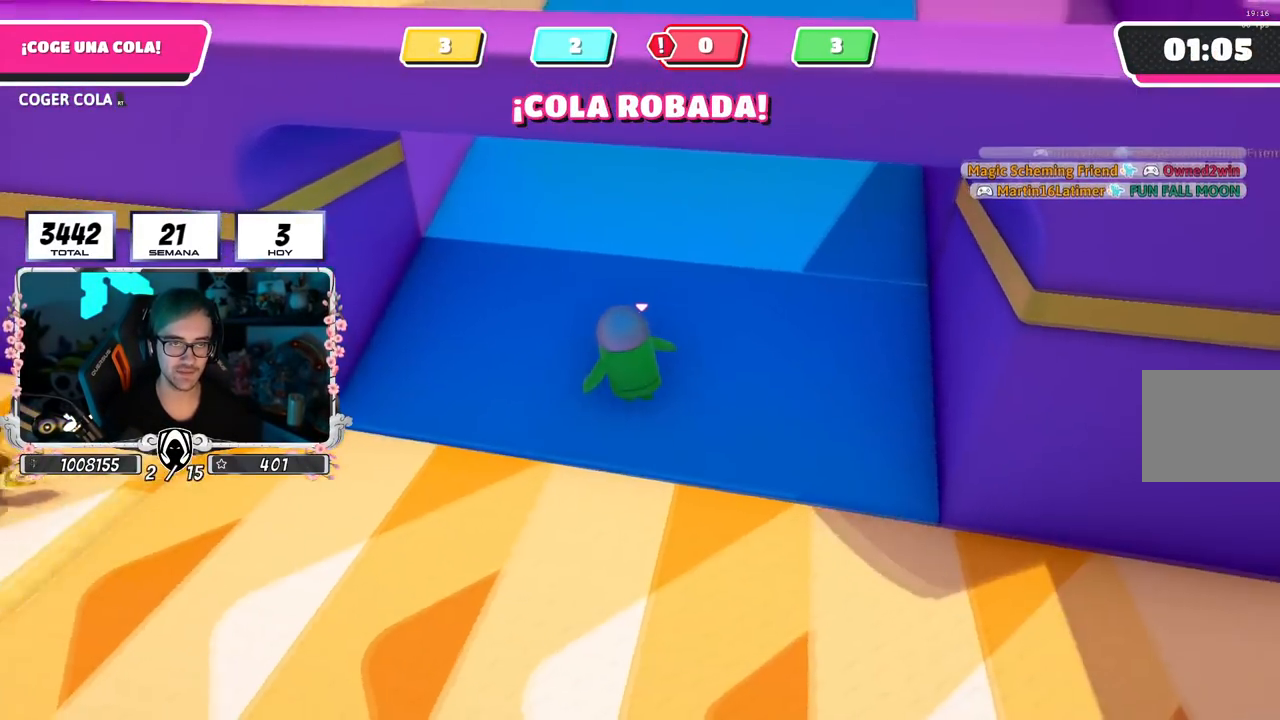
{"buttons": [], "left_stick": "up", "right_stick": "right", "events": [[67, "right_stick", "right"], [134, "right_stick", "up-right"], [151, "L1", "up"], [267, "right_stick", "center"], [334, "L1", "down"], [417, "L1", "up"], [451, "right_stick", "right"]]}
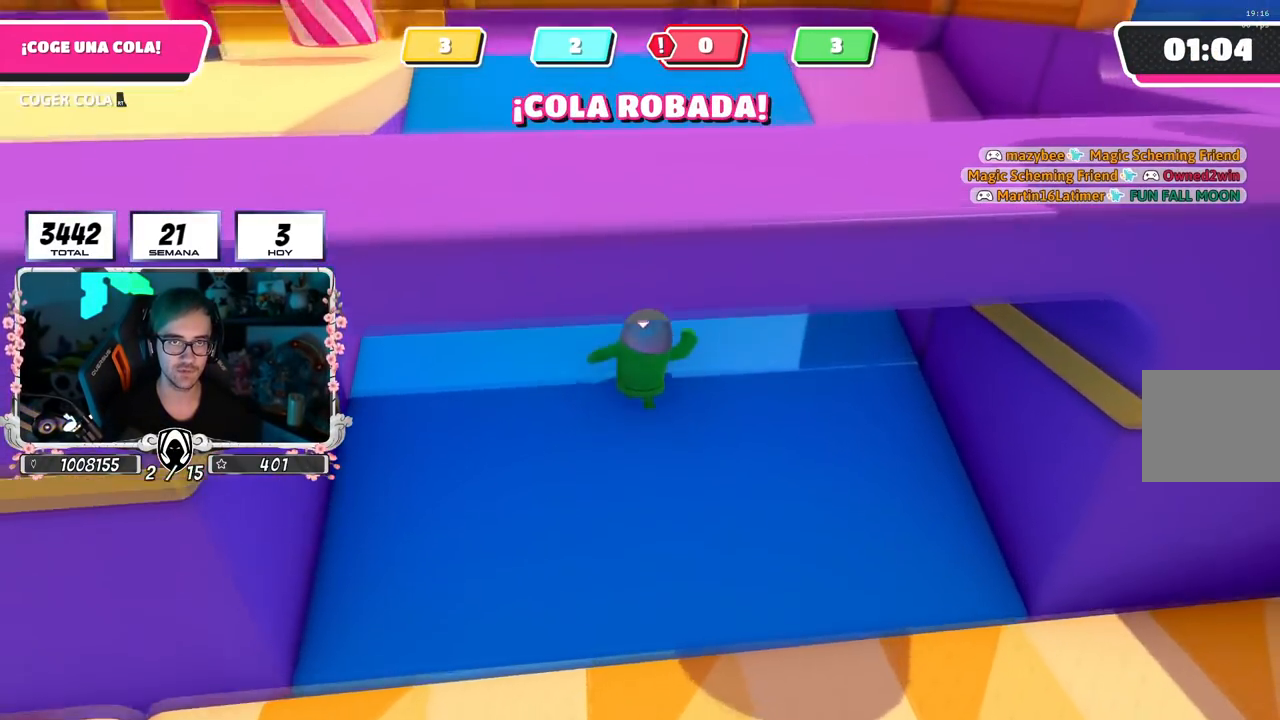
{"buttons": [], "left_stick": "up", "right_stick": "right", "events": [[17, "L1", "down"], [67, "L1", "up"]]}
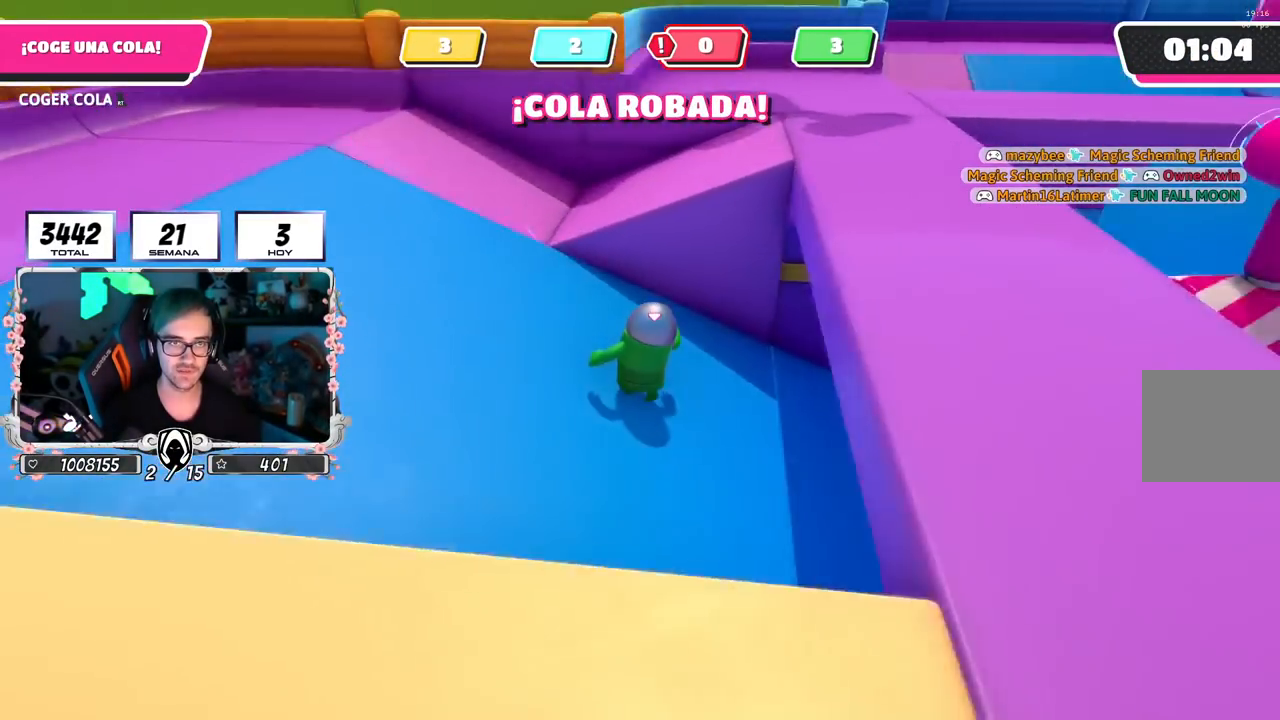
{"buttons": [], "left_stick": "up", "right_stick": "center", "events": [[234, "right_stick", "center"], [301, "CROSS", "down"], [417, "CROSS", "up"]]}